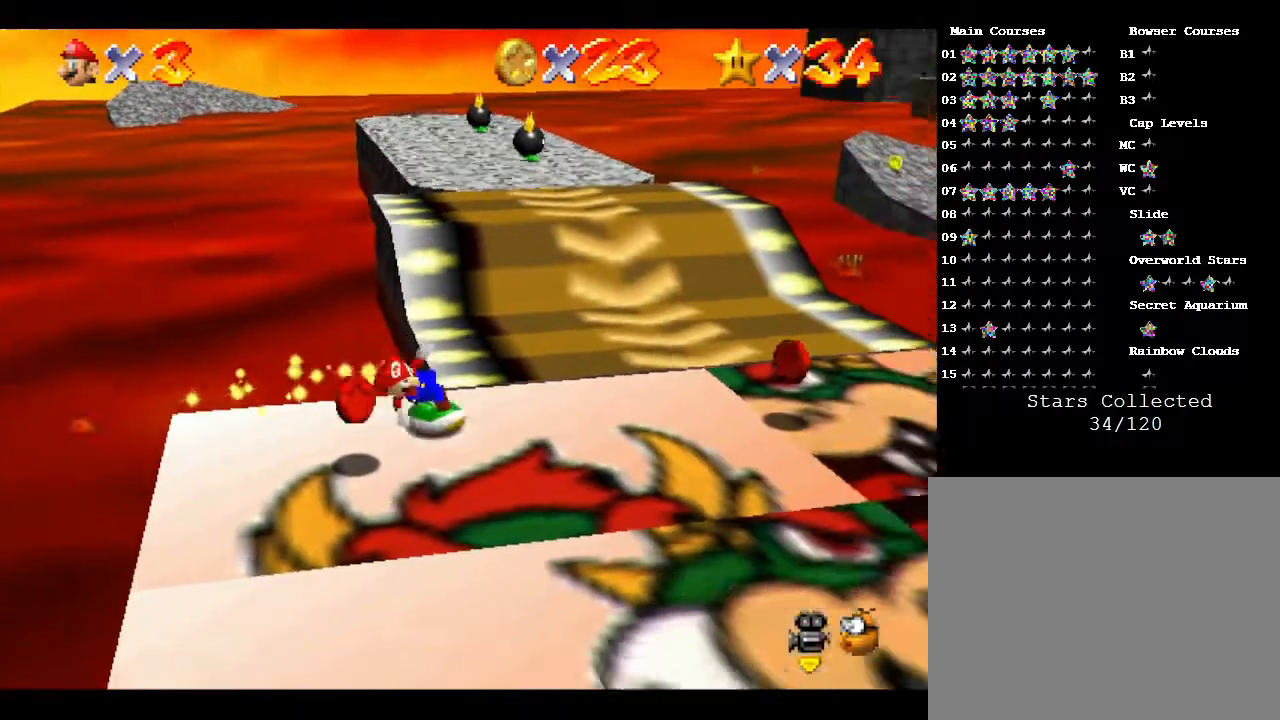
Gameplay with a controller (Nintendo layout); each line is a JSON object with the inputs held at the frame after it. "events" lists button and stick changes between this image and that frame as [ms after this image, input, new state], when the widget could be followed in between. Not read: L3 R3.
{"buttons": [], "left_stick": "down-right", "events": [[300, "left_stick", "down"], [400, "left_stick", "down-right"]]}
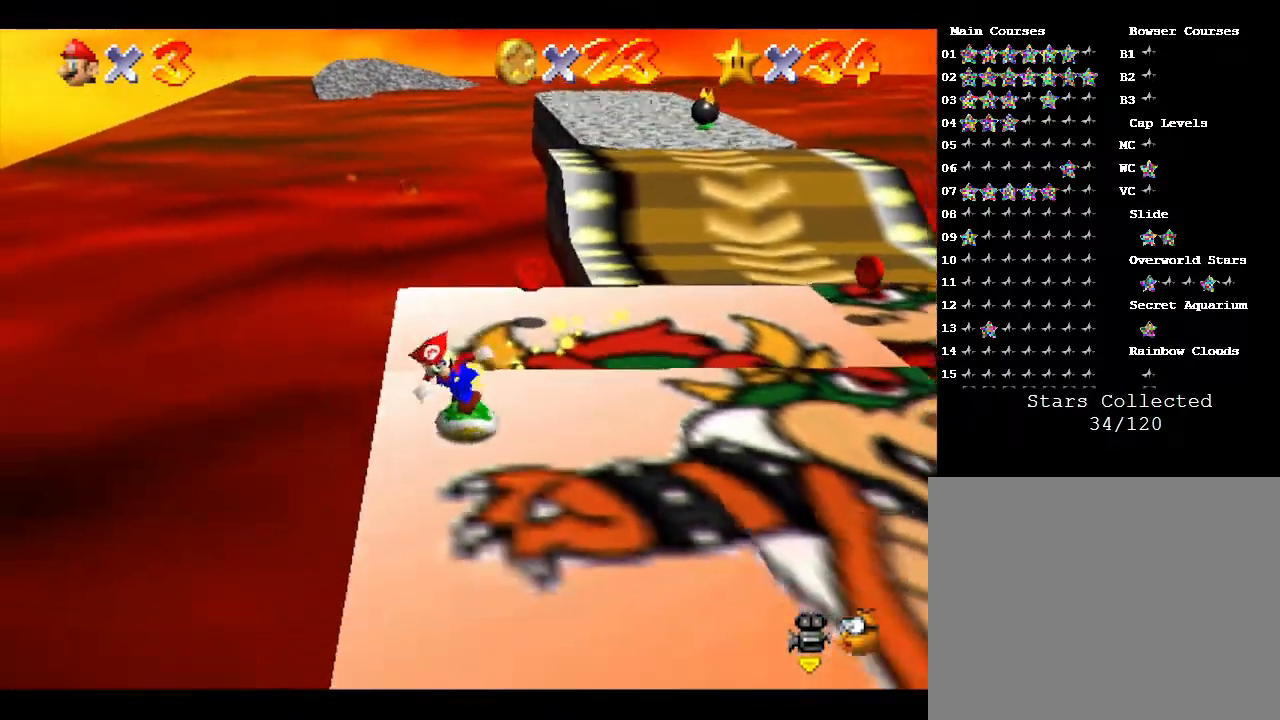
{"buttons": [], "left_stick": "center", "events": [[400, "left_stick", "center"]]}
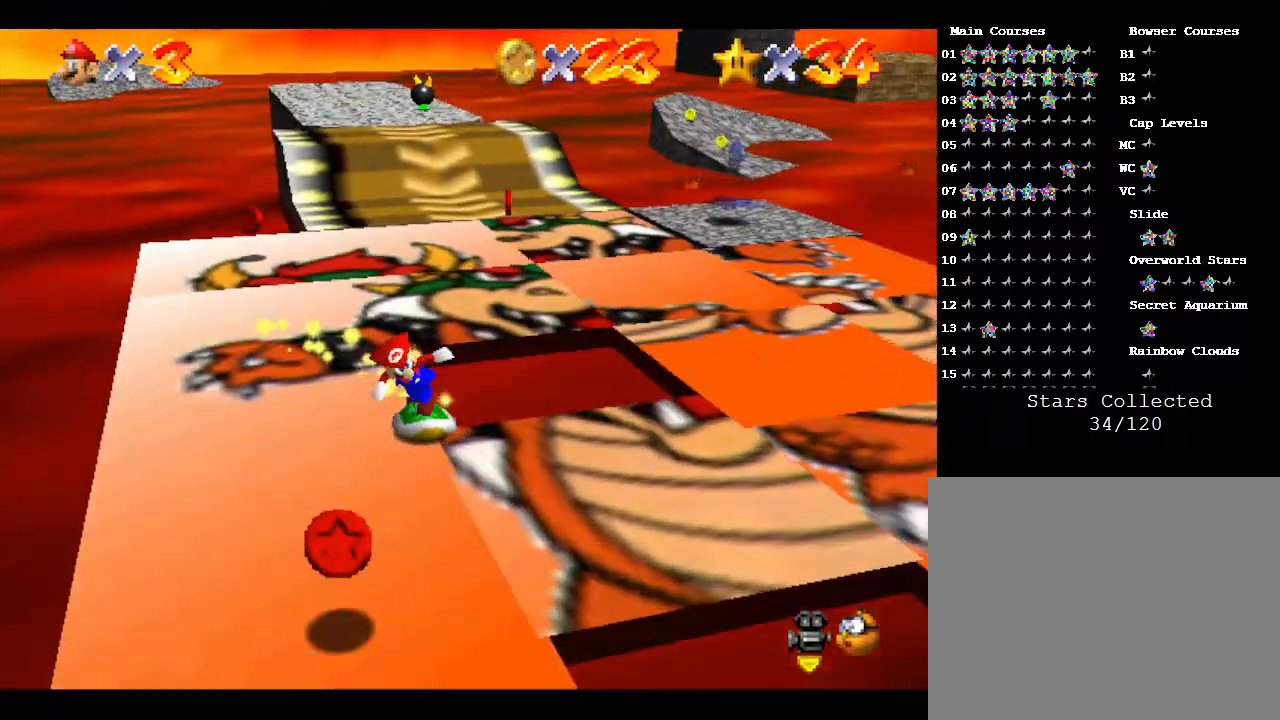
{"buttons": [], "left_stick": "right", "events": [[100, "left_stick", "down-left"], [317, "left_stick", "down"], [483, "left_stick", "right"]]}
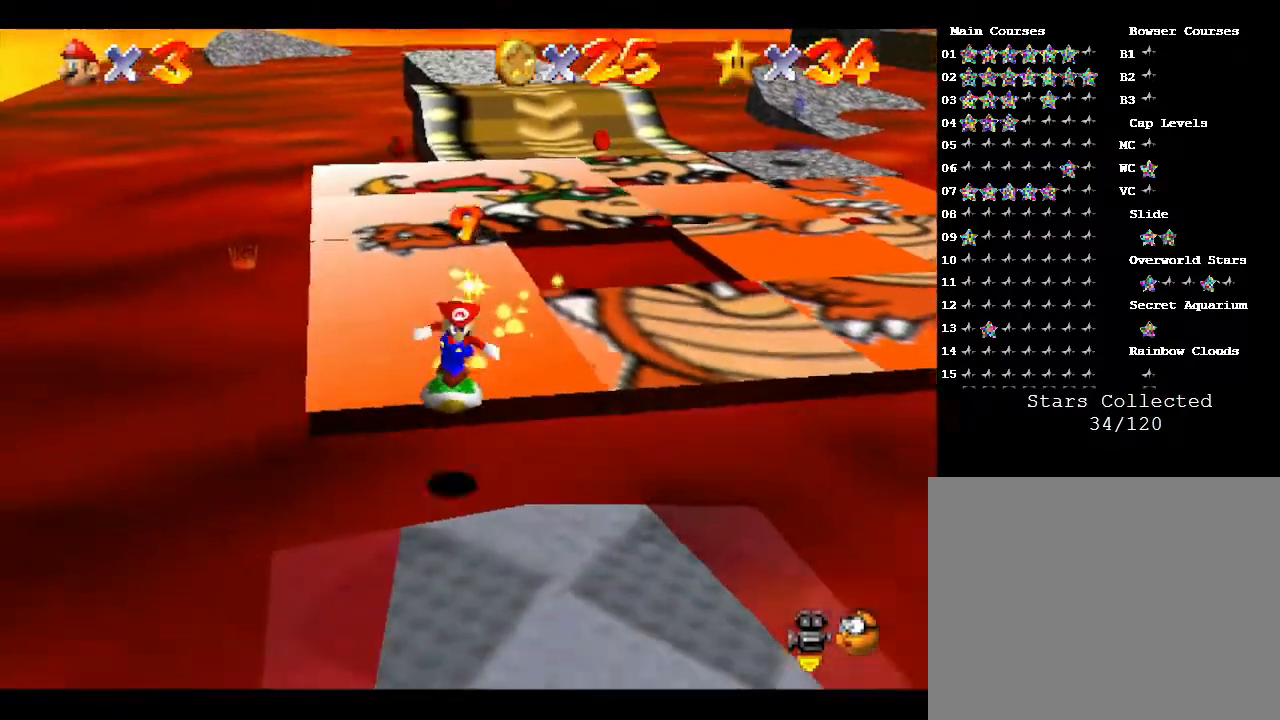
{"buttons": [], "left_stick": "up-right", "events": [[500, "left_stick", "up-right"]]}
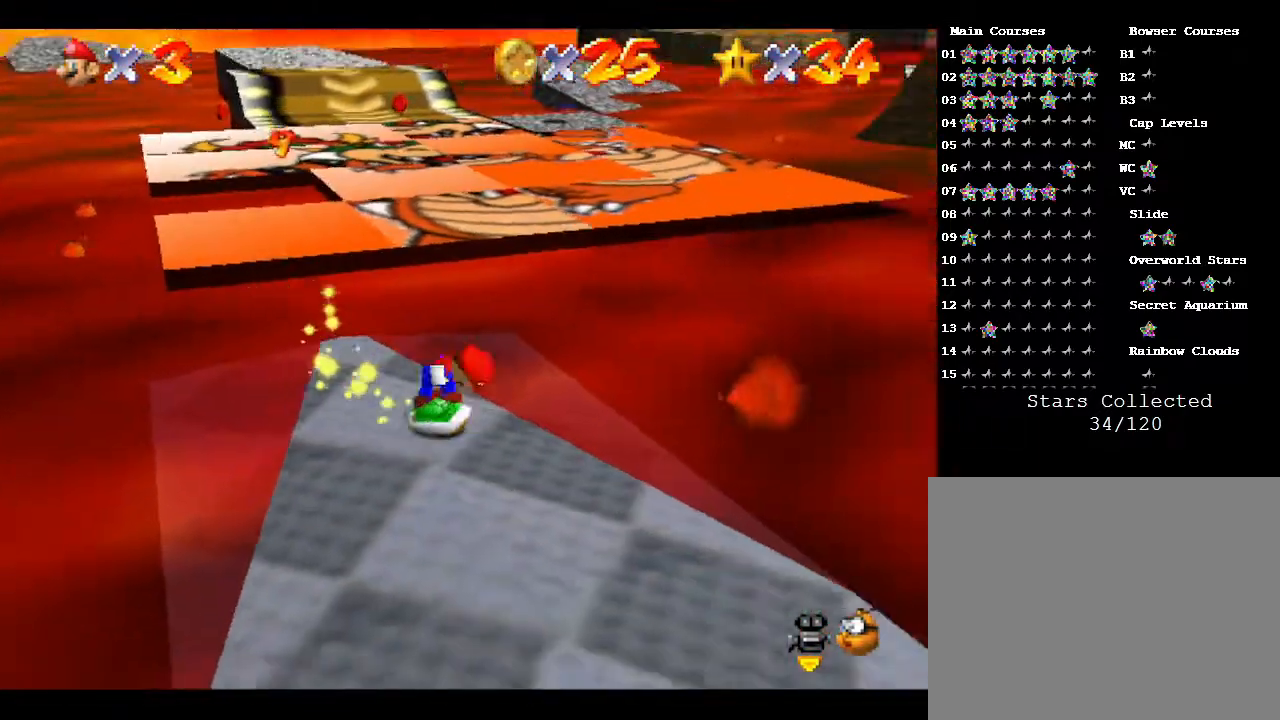
{"buttons": [], "left_stick": "up", "events": [[117, "left_stick", "up"], [367, "A", "down"], [500, "A", "up"]]}
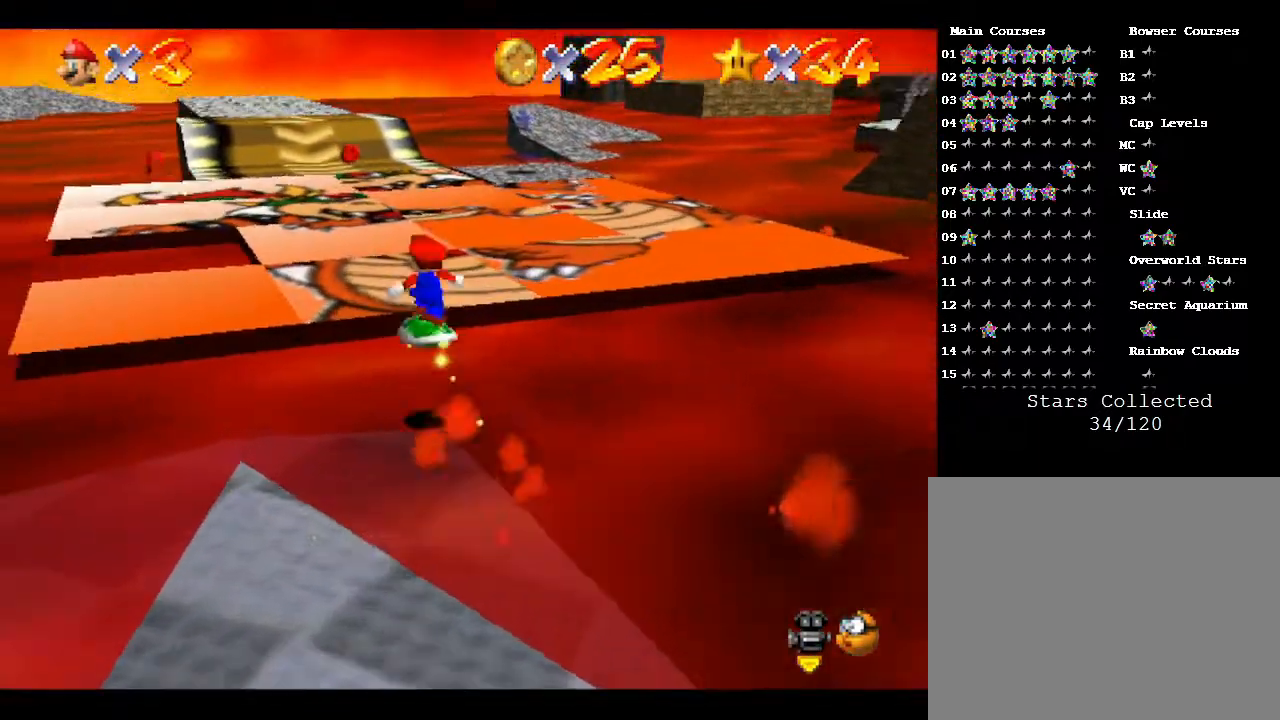
{"buttons": [], "left_stick": "up", "events": []}
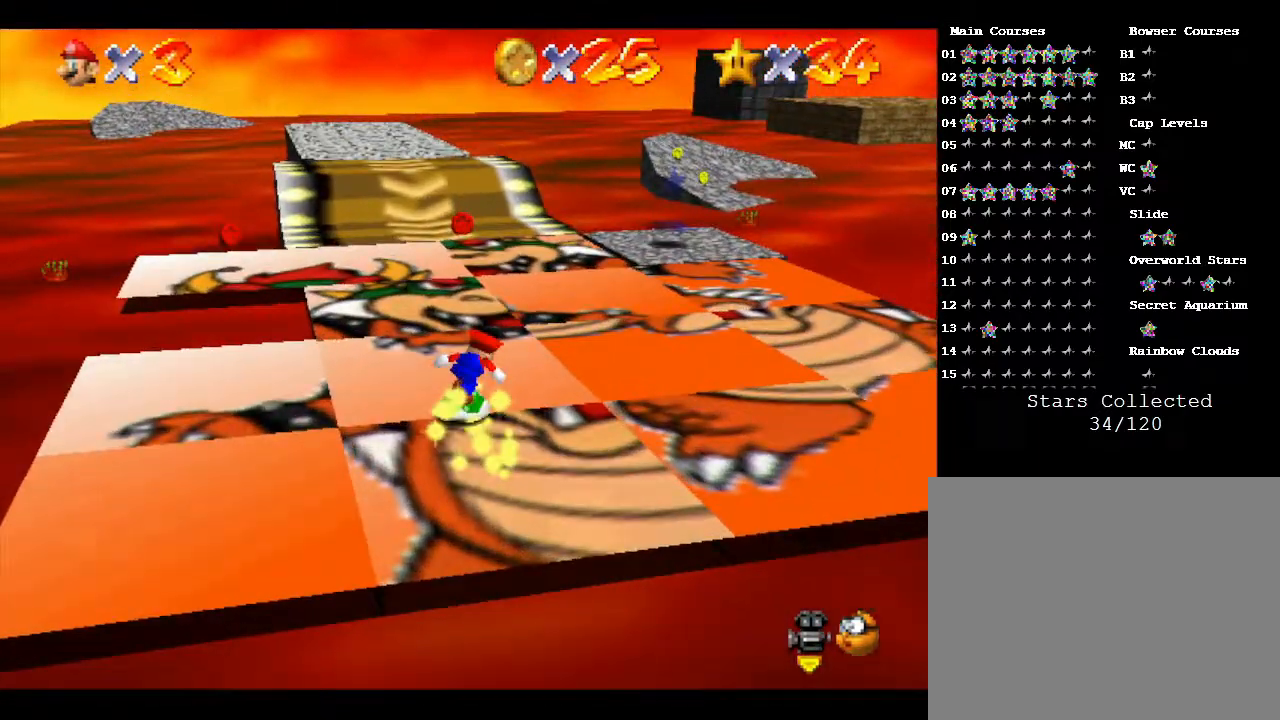
{"buttons": [], "left_stick": "up", "events": []}
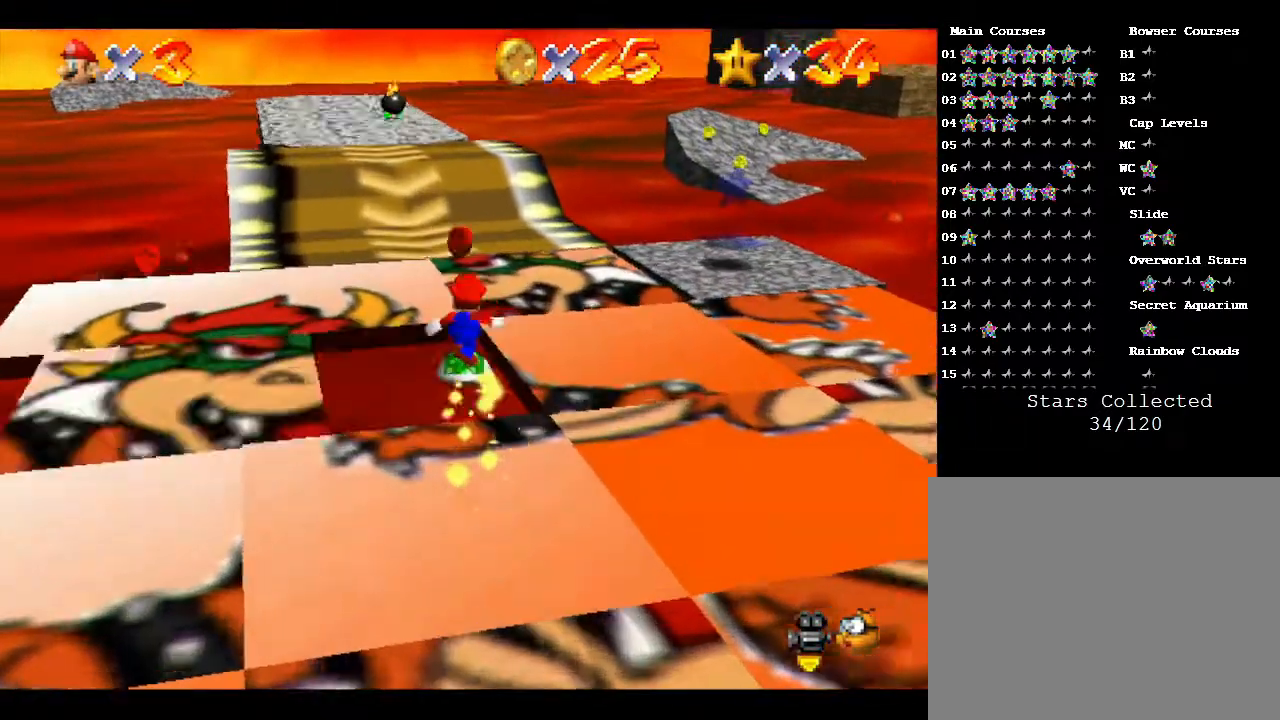
{"buttons": [], "left_stick": "left", "events": [[467, "left_stick", "left"]]}
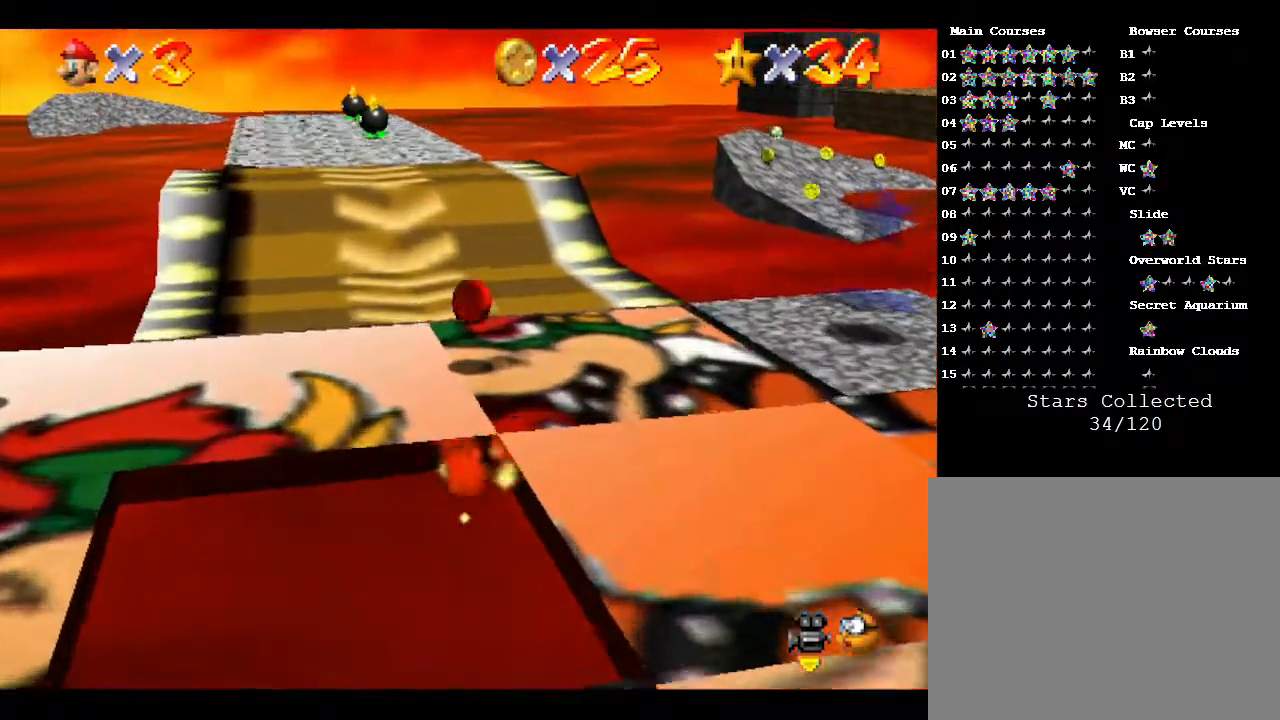
{"buttons": [], "left_stick": "down-left", "events": [[33, "left_stick", "down-left"]]}
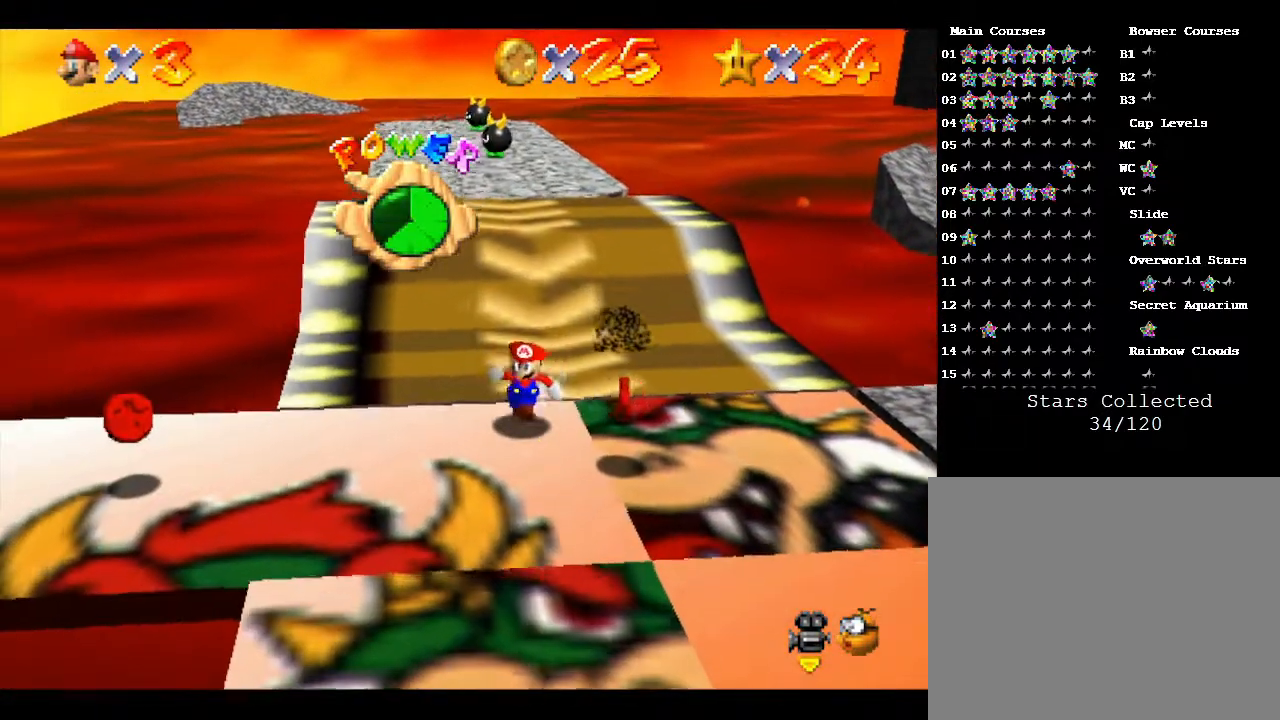
{"buttons": [], "left_stick": "left", "events": [[267, "left_stick", "left"]]}
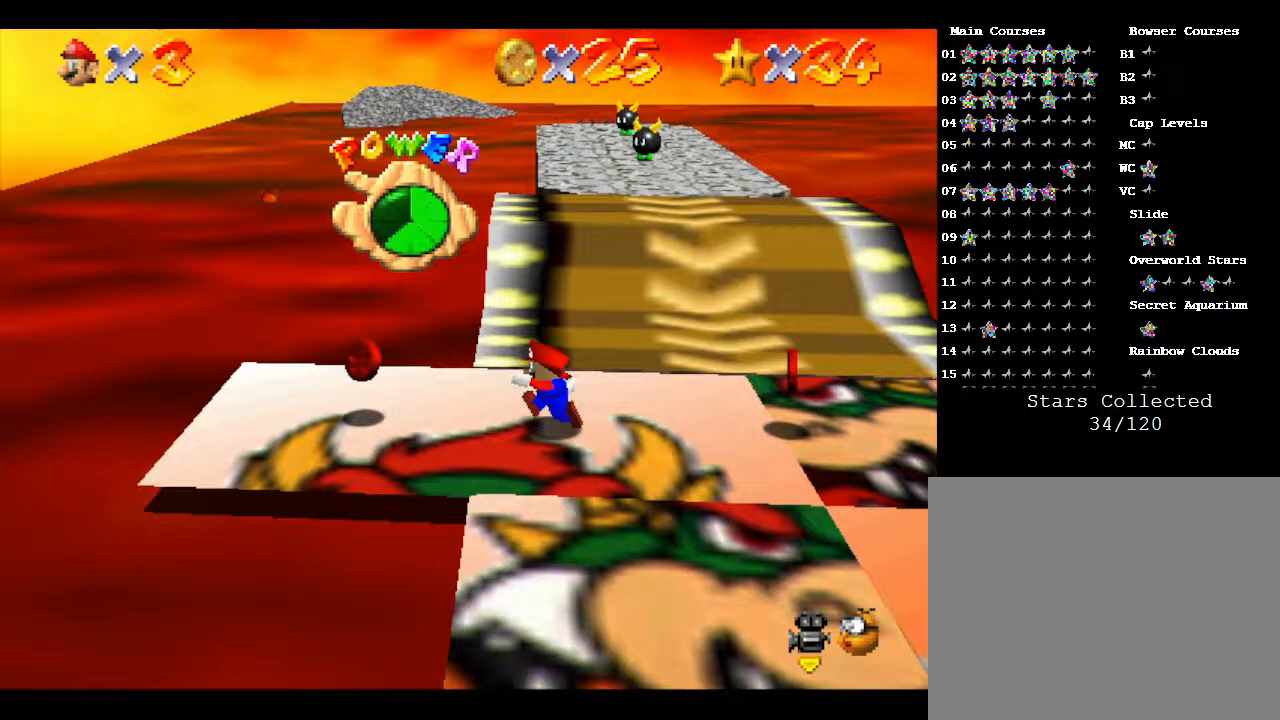
{"buttons": ["A"], "left_stick": "right", "events": [[317, "left_stick", "center"], [383, "left_stick", "right"], [483, "A", "down"]]}
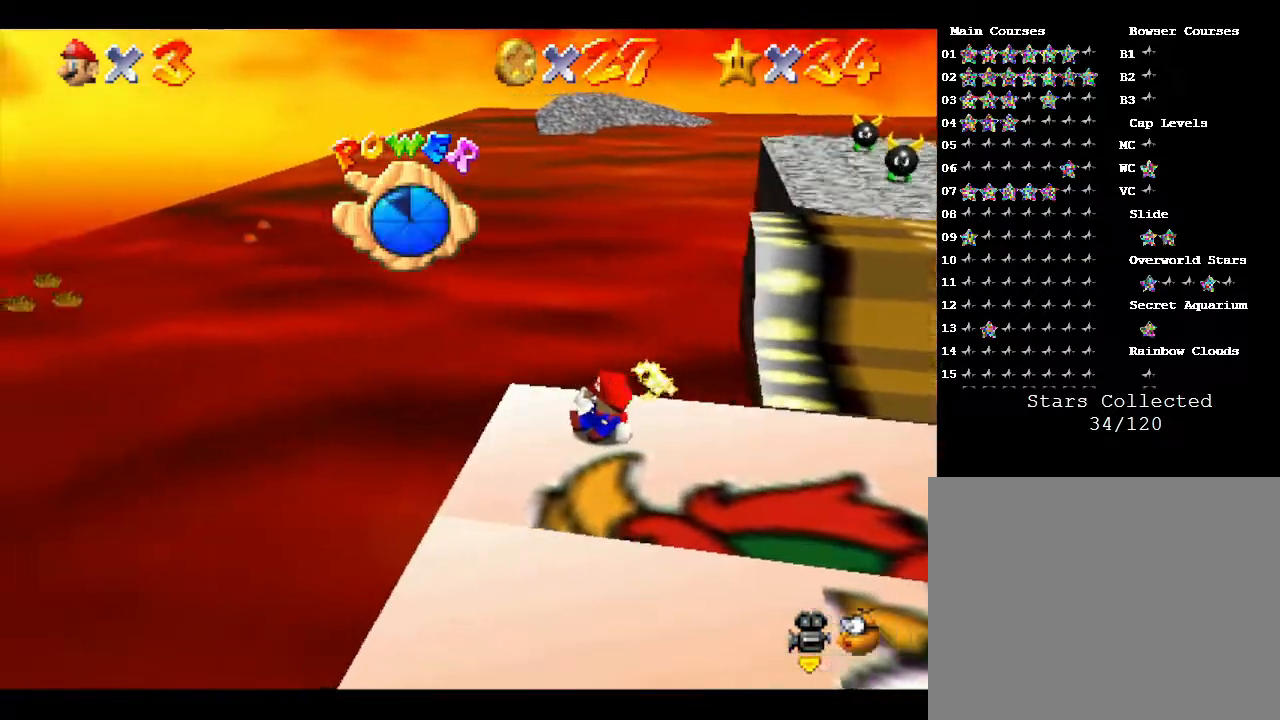
{"buttons": [], "left_stick": "right", "events": [[467, "A", "up"]]}
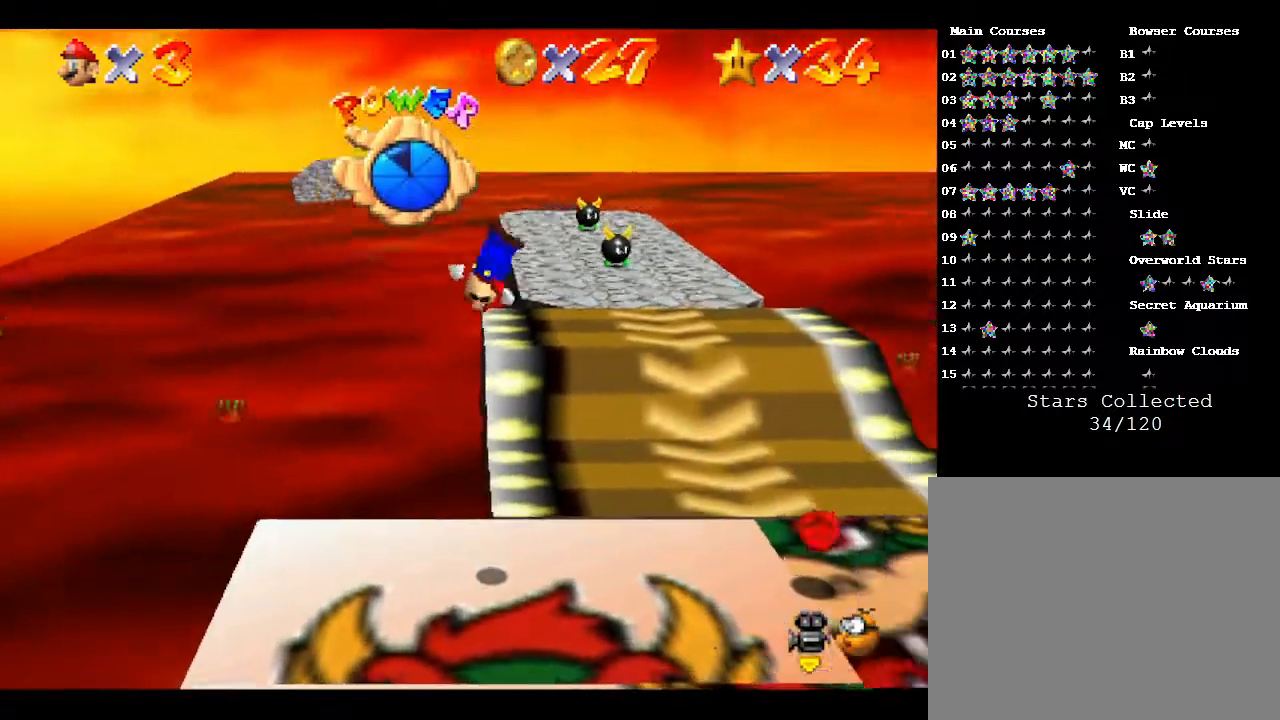
{"buttons": [], "left_stick": "right", "events": [[100, "left_stick", "center"], [433, "left_stick", "right"]]}
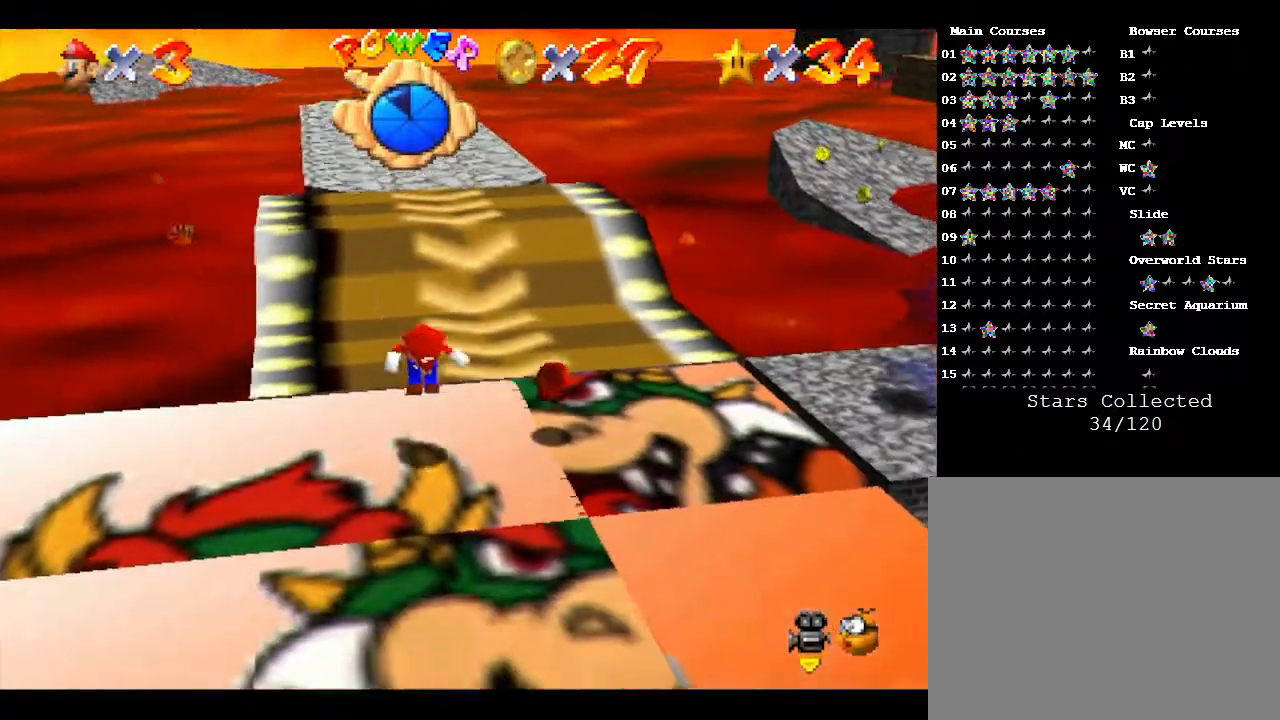
{"buttons": [], "left_stick": "up", "events": [[117, "left_stick", "down-right"], [367, "left_stick", "up-right"], [500, "left_stick", "up"]]}
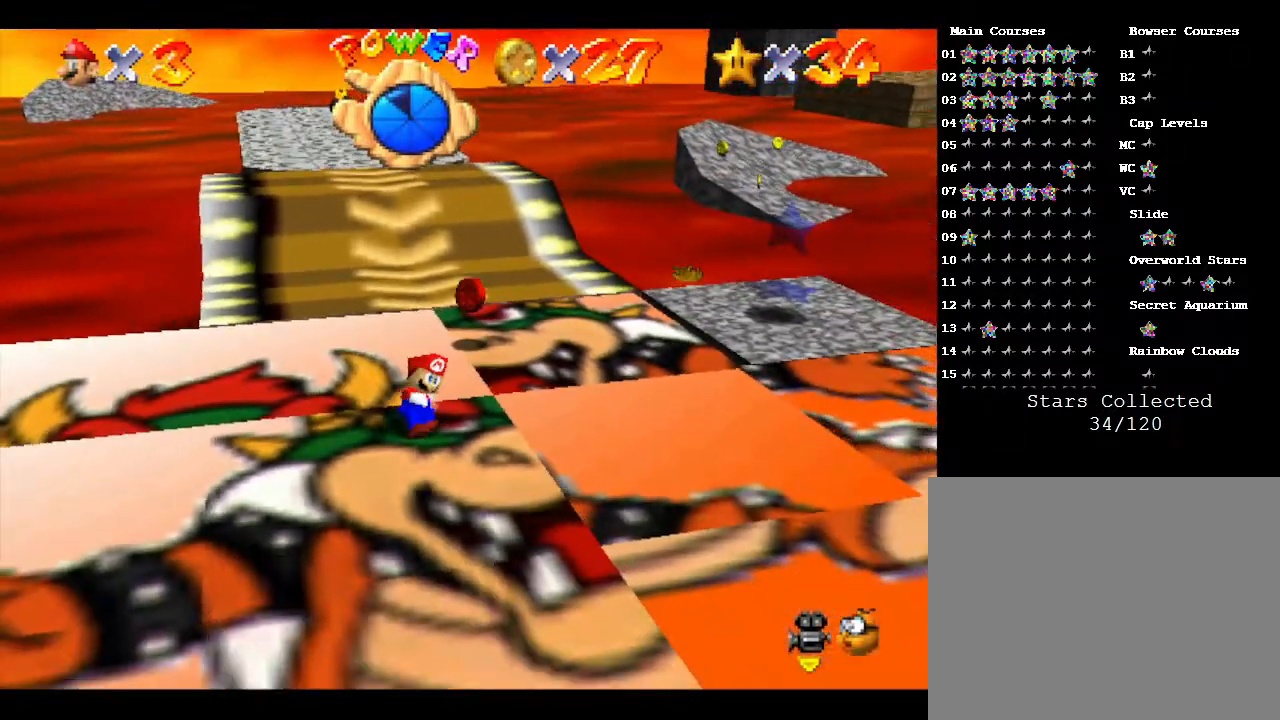
{"buttons": [], "left_stick": "up", "events": []}
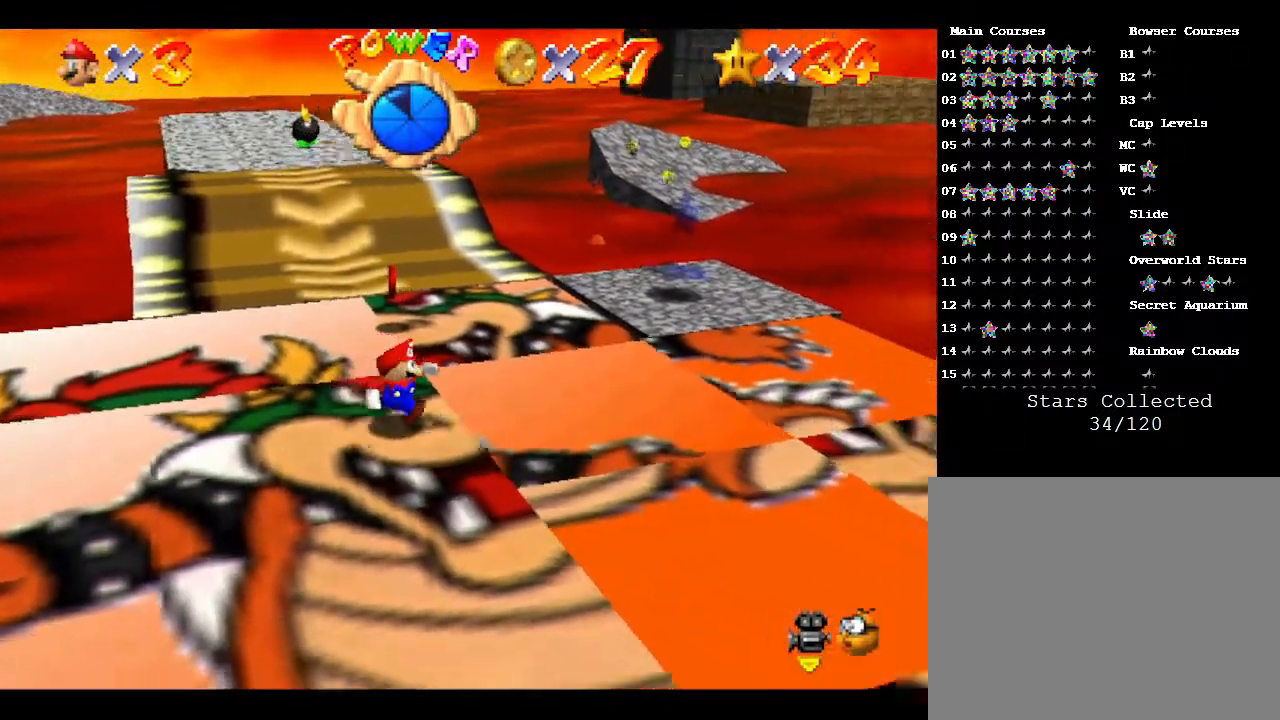
{"buttons": [], "left_stick": "up-left", "events": [[417, "left_stick", "up-left"]]}
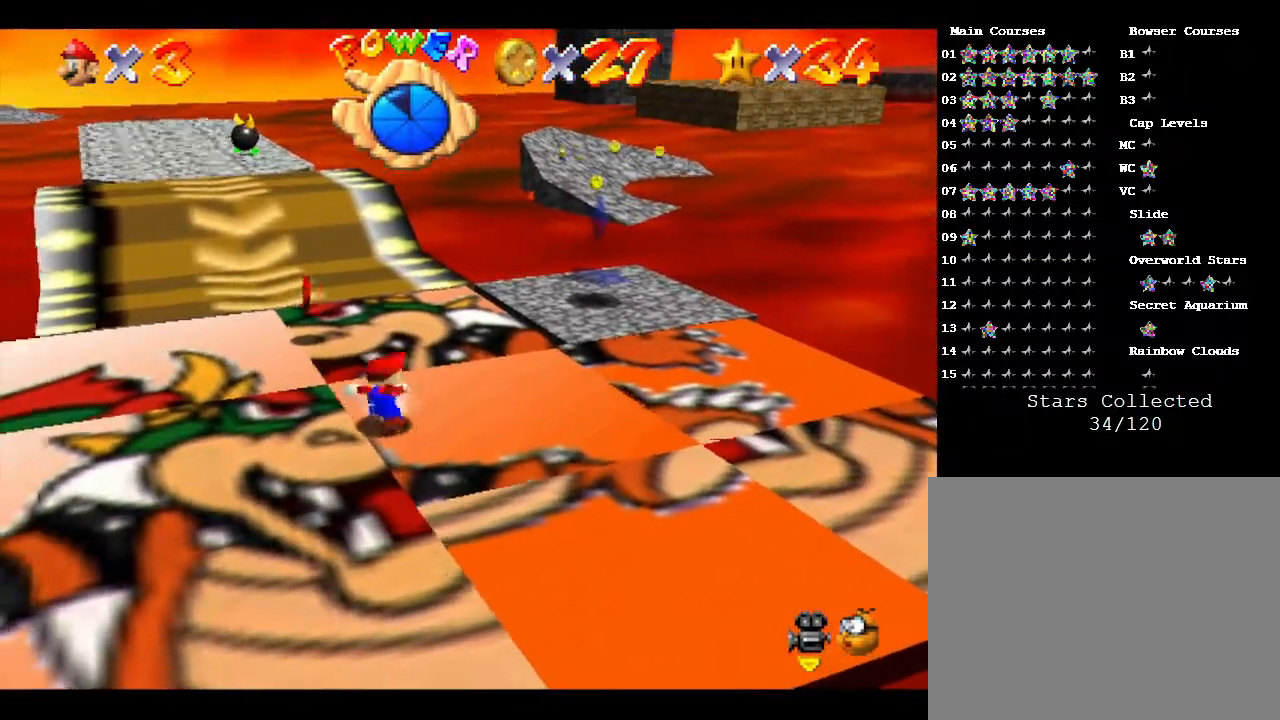
{"buttons": [], "left_stick": "up", "events": [[283, "A", "down"], [283, "left_stick", "up"], [383, "A", "up"]]}
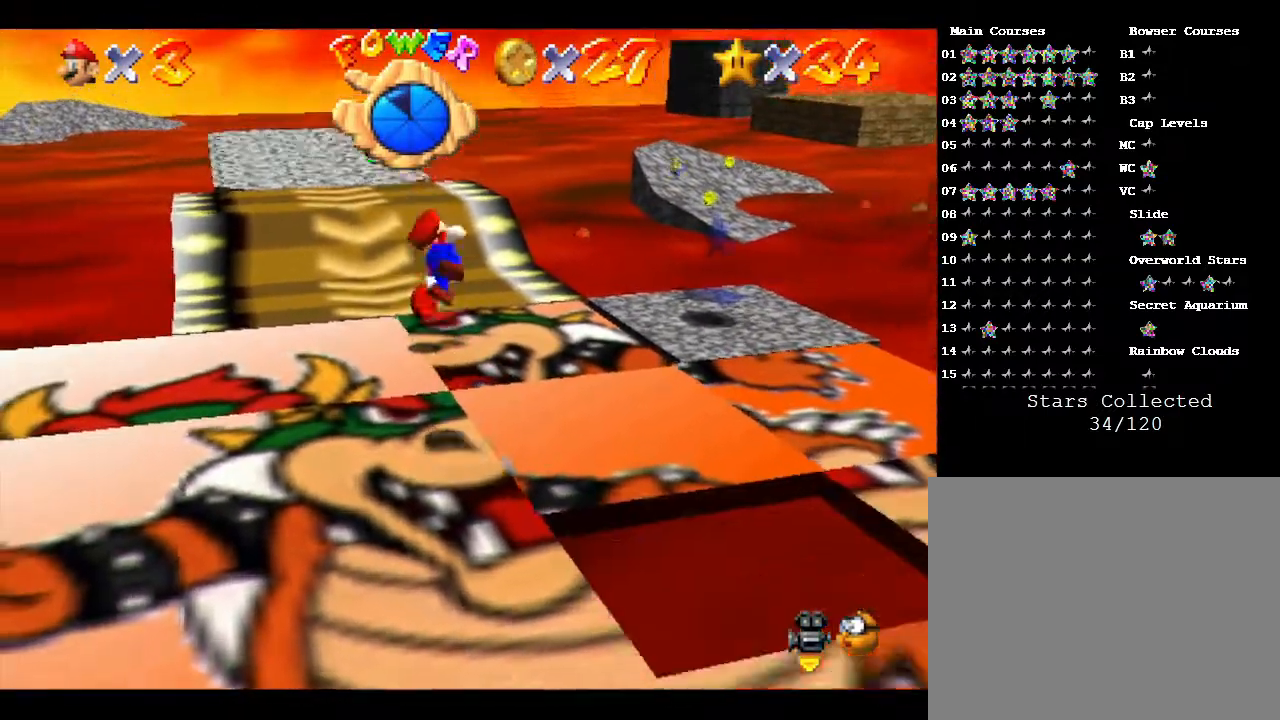
{"buttons": [], "left_stick": "up", "events": [[100, "left_stick", "up-right"], [433, "left_stick", "up"]]}
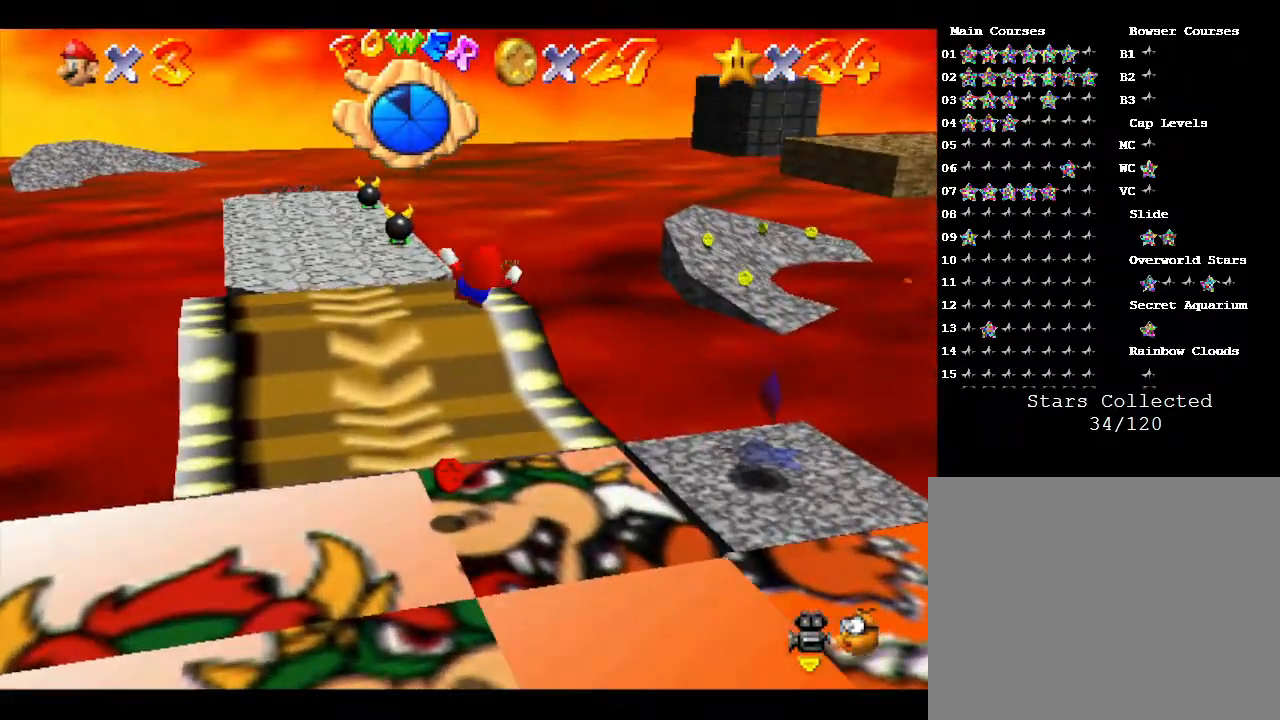
{"buttons": ["B"], "left_stick": "up-left", "events": [[183, "left_stick", "up-left"], [217, "B", "down"], [367, "B", "up"], [433, "B", "down"]]}
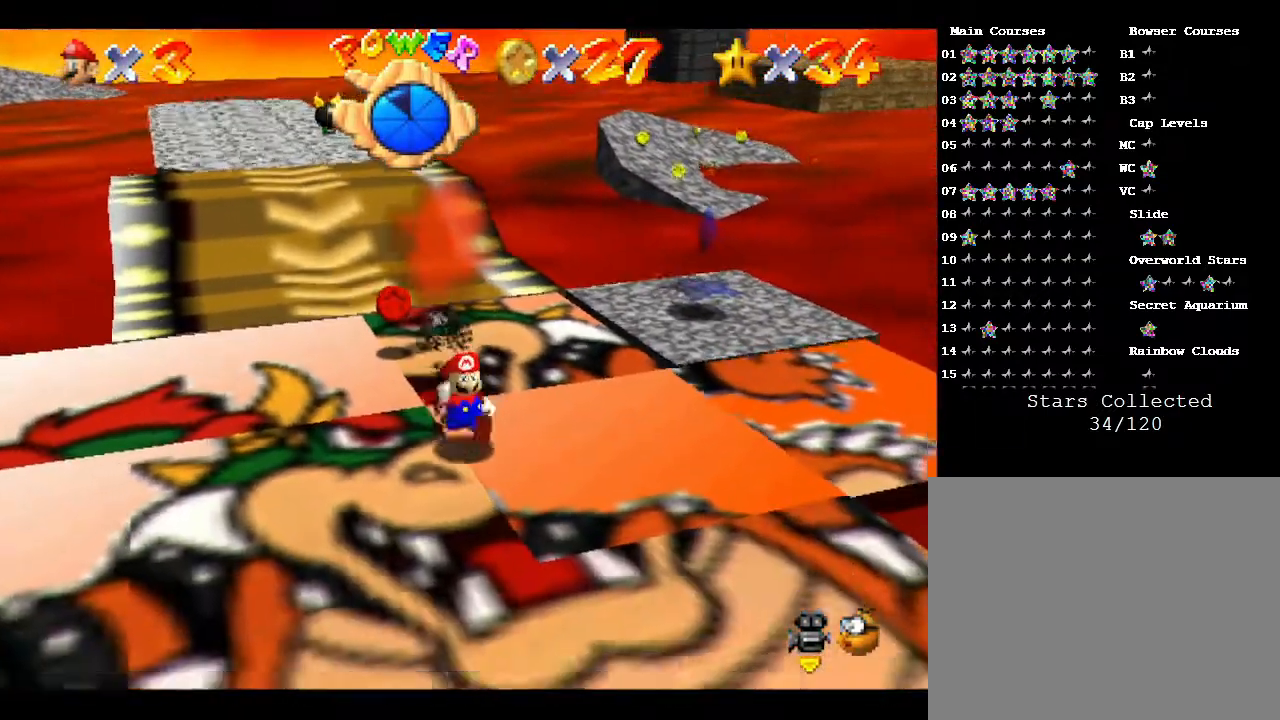
{"buttons": [], "left_stick": "up-left", "events": [[33, "B", "up"], [67, "B", "down"], [183, "B", "up"]]}
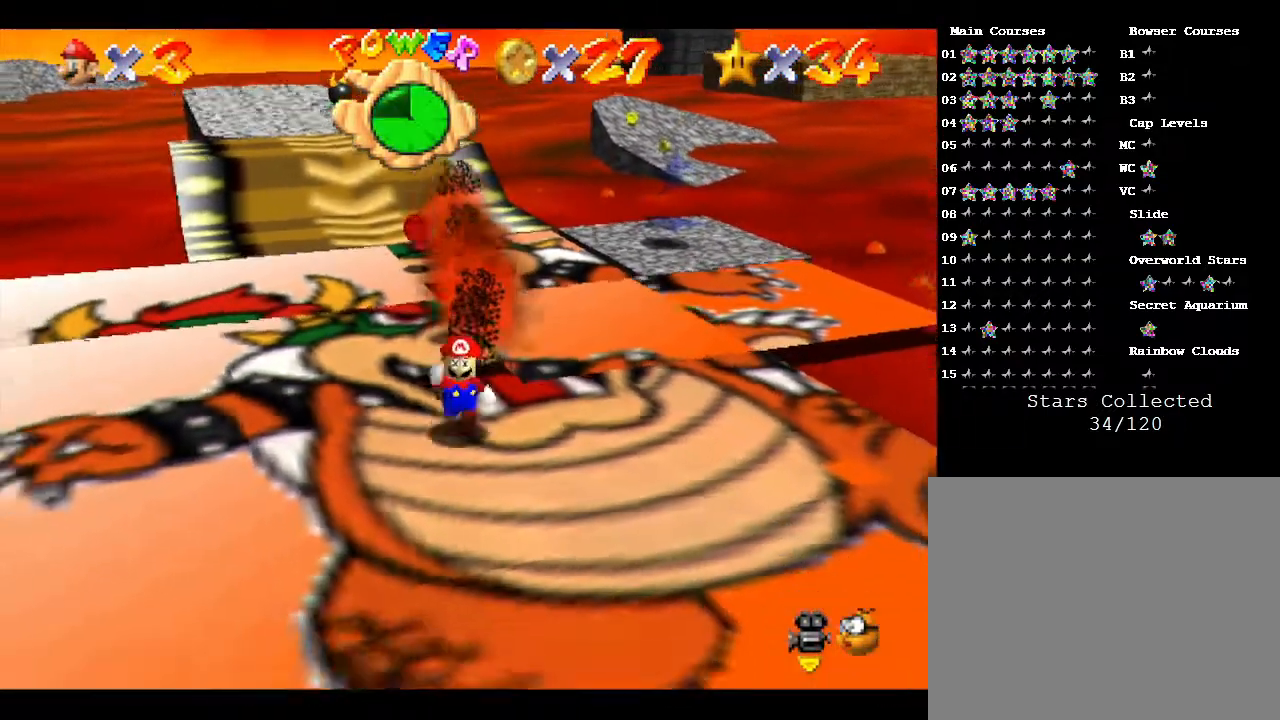
{"buttons": [], "left_stick": "up-left", "events": []}
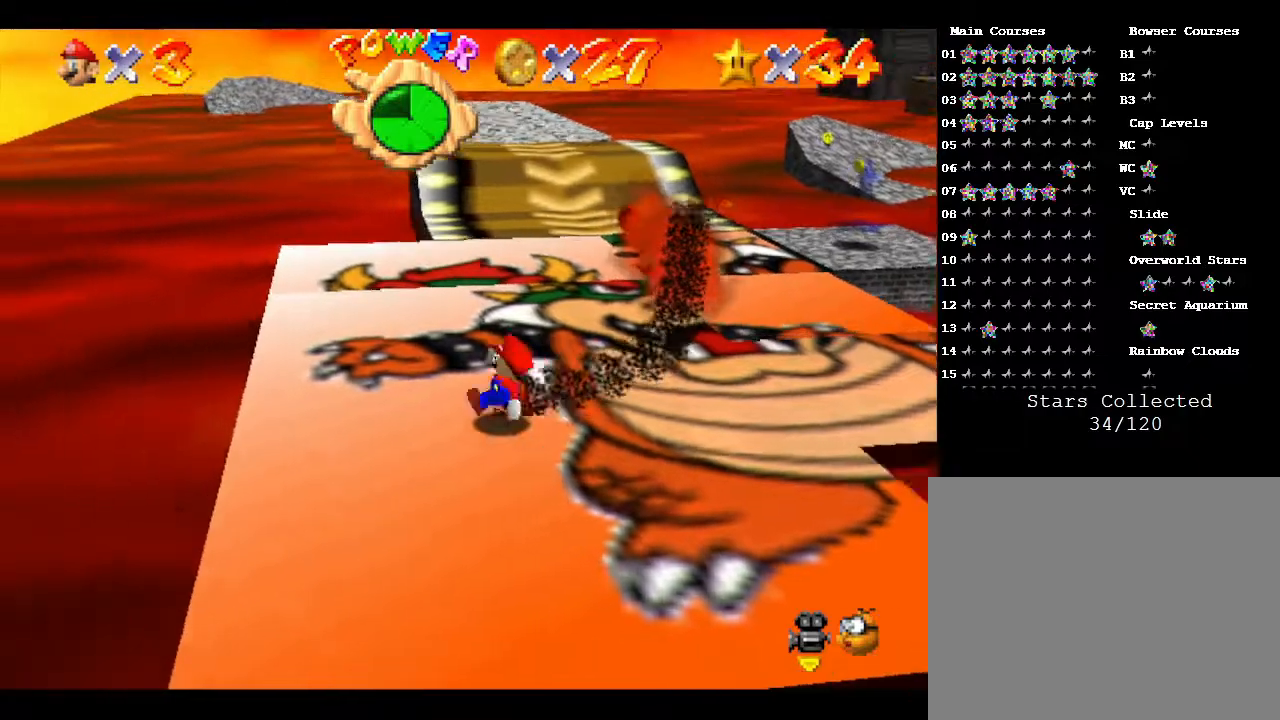
{"buttons": [], "left_stick": "up-right", "events": [[50, "left_stick", "up"], [267, "left_stick", "up-right"]]}
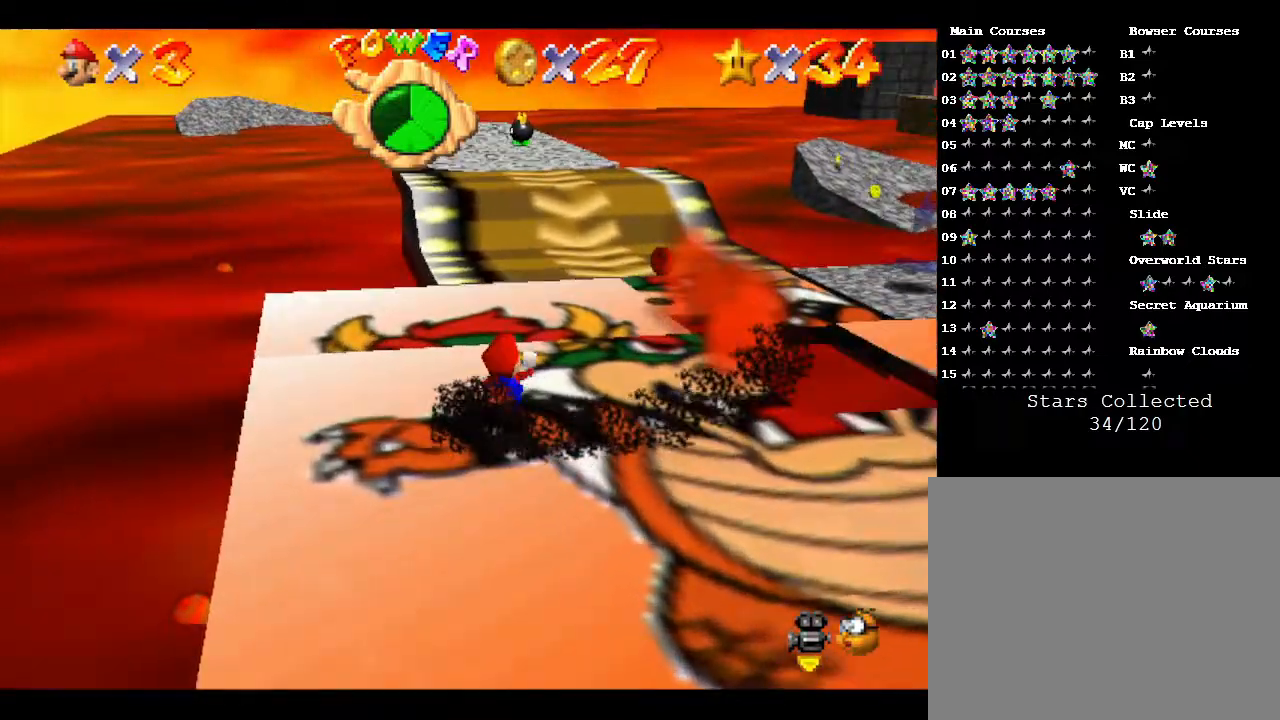
{"buttons": [], "left_stick": "up", "events": [[183, "left_stick", "up"]]}
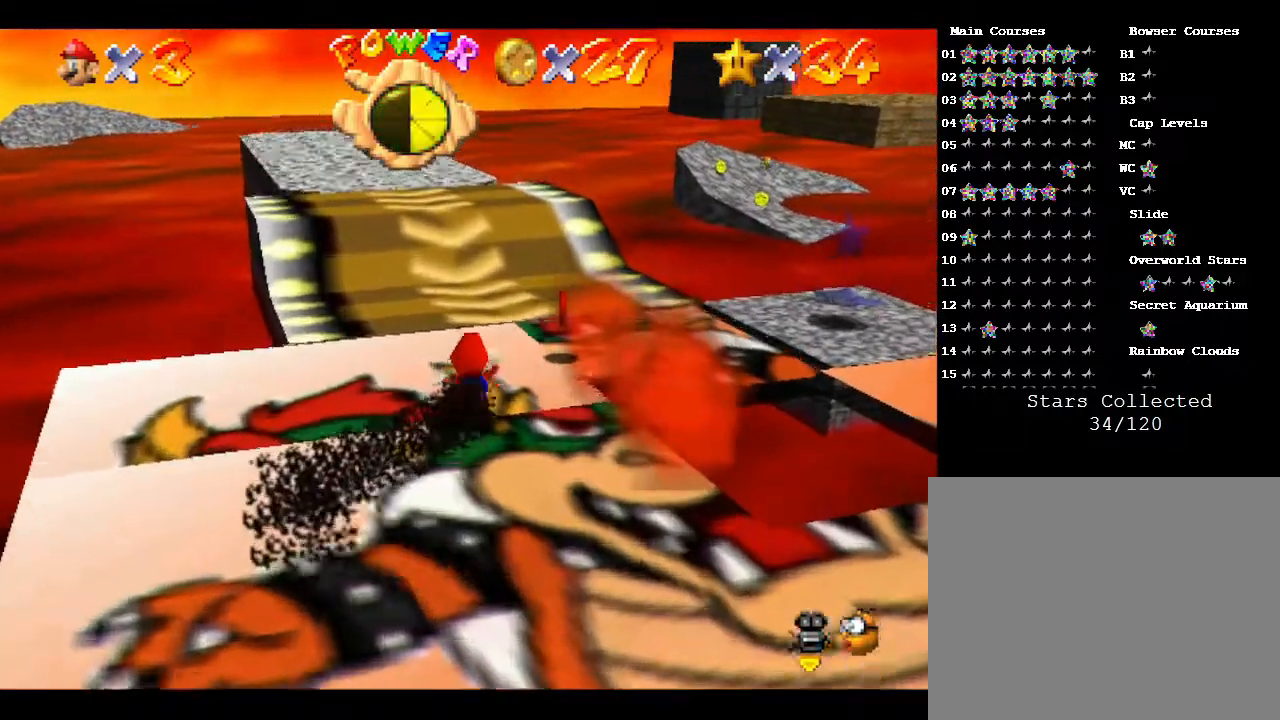
{"buttons": [], "left_stick": "up", "events": [[150, "left_stick", "up-right"], [283, "left_stick", "up"]]}
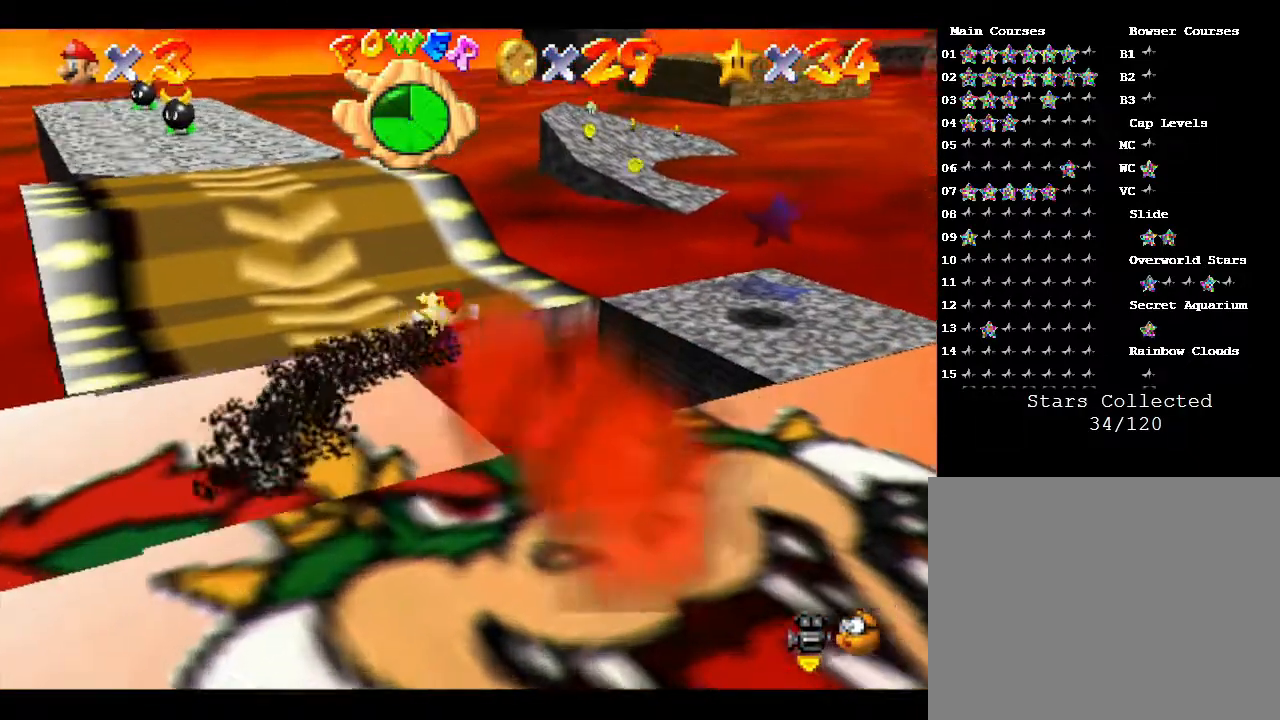
{"buttons": [], "left_stick": "up-left", "events": [[317, "left_stick", "up-left"]]}
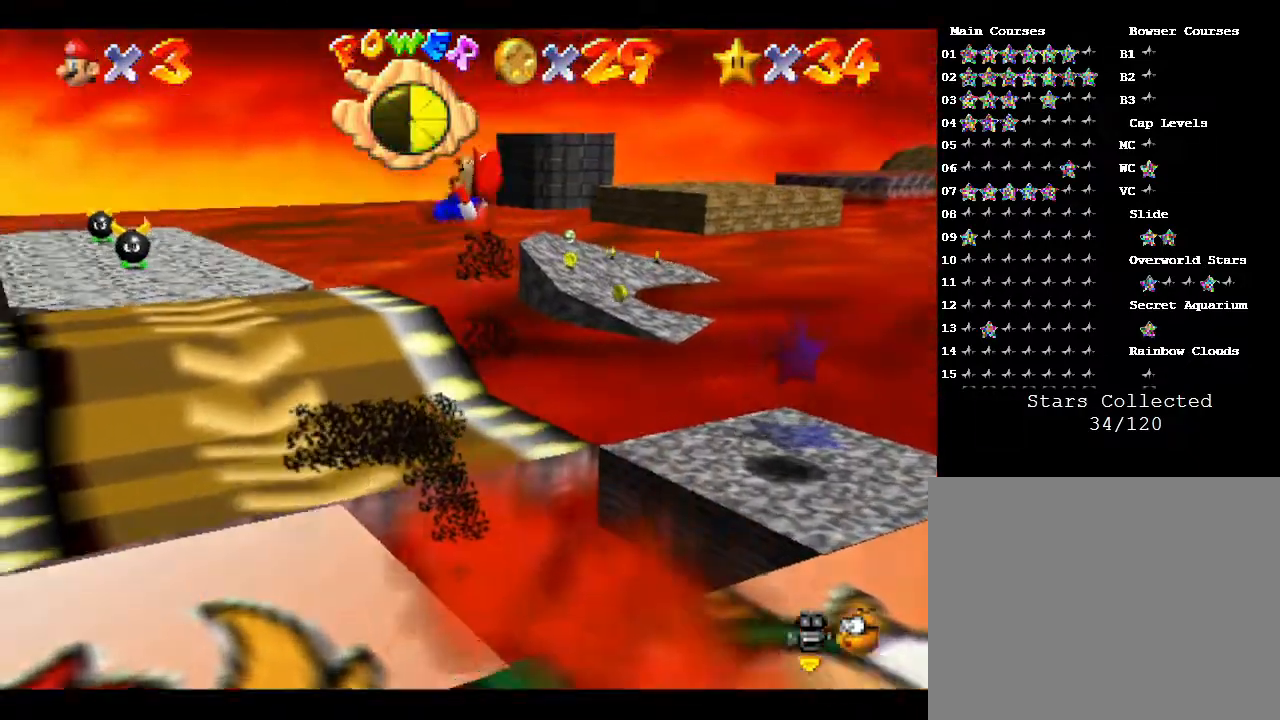
{"buttons": [], "left_stick": "up-left", "events": []}
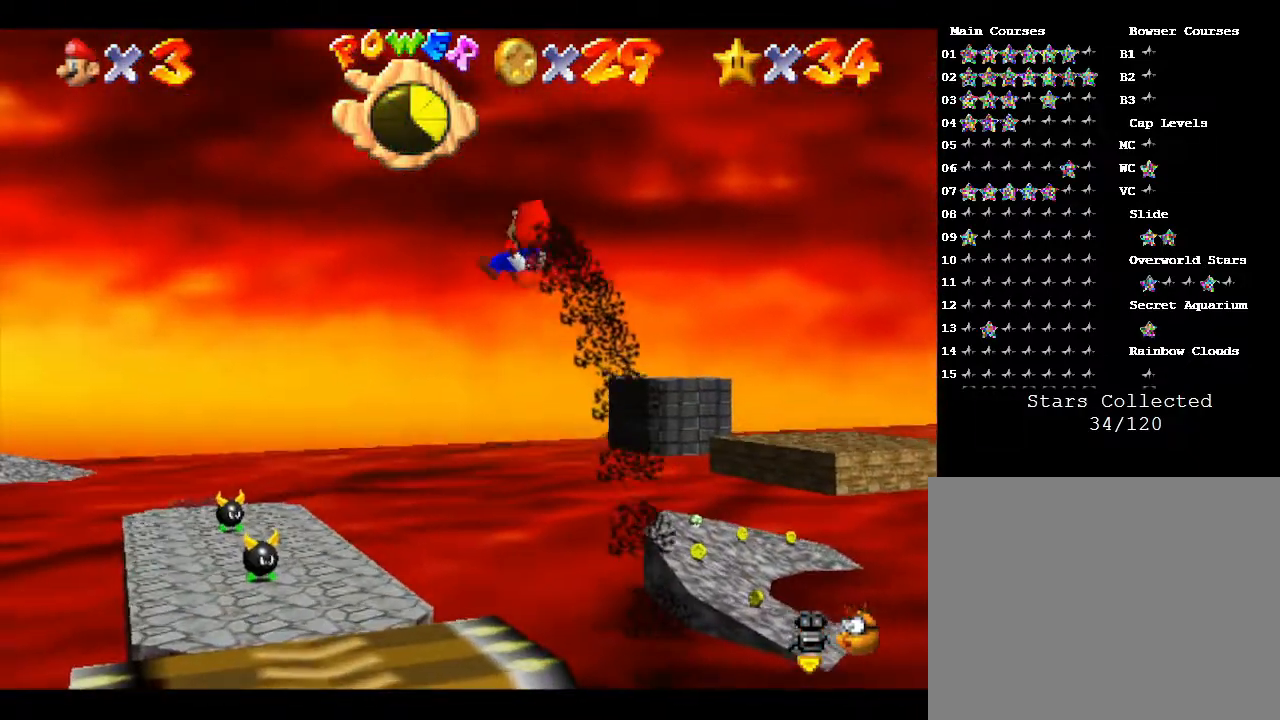
{"buttons": [], "left_stick": "center", "events": [[283, "left_stick", "center"]]}
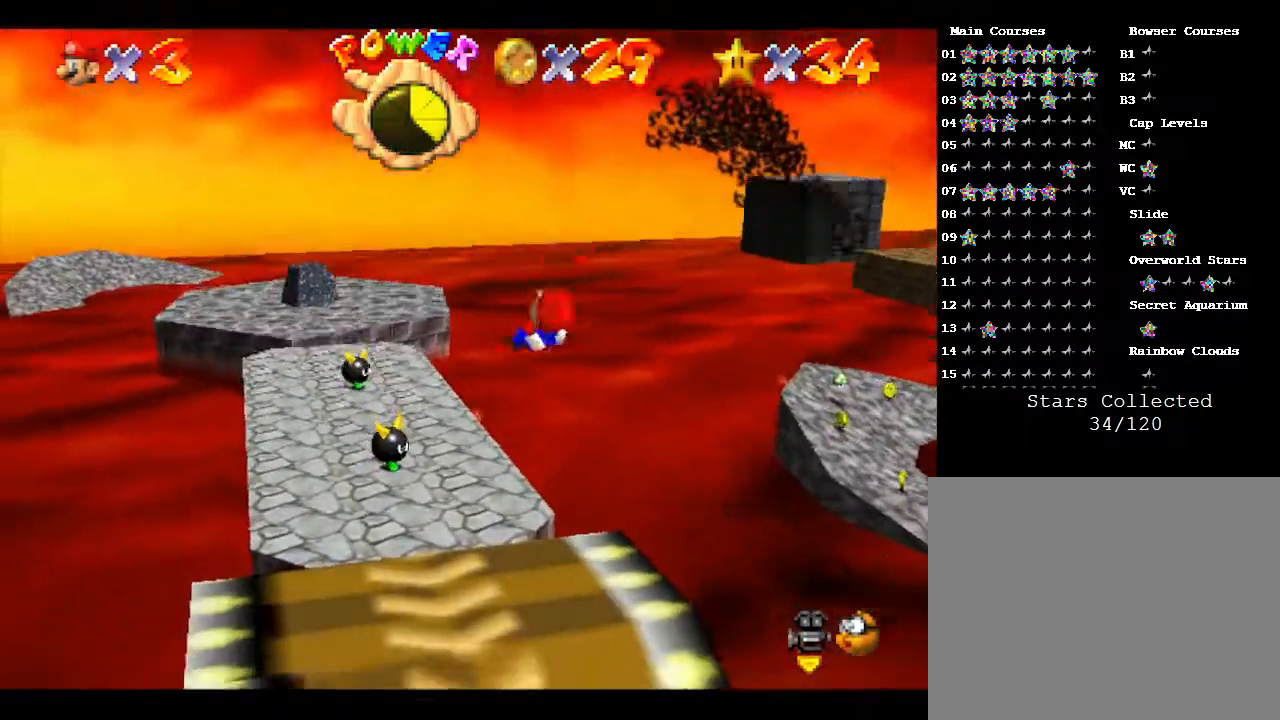
{"buttons": [], "left_stick": "center", "events": []}
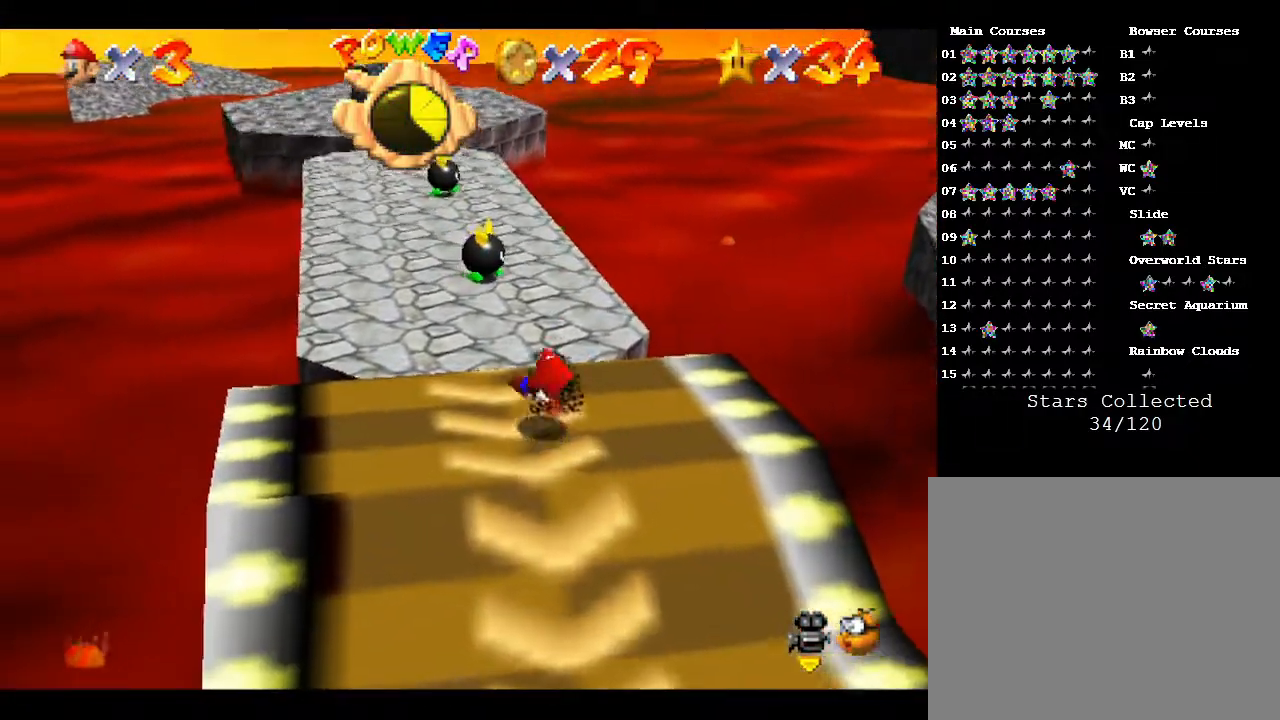
{"buttons": [], "left_stick": "center", "events": []}
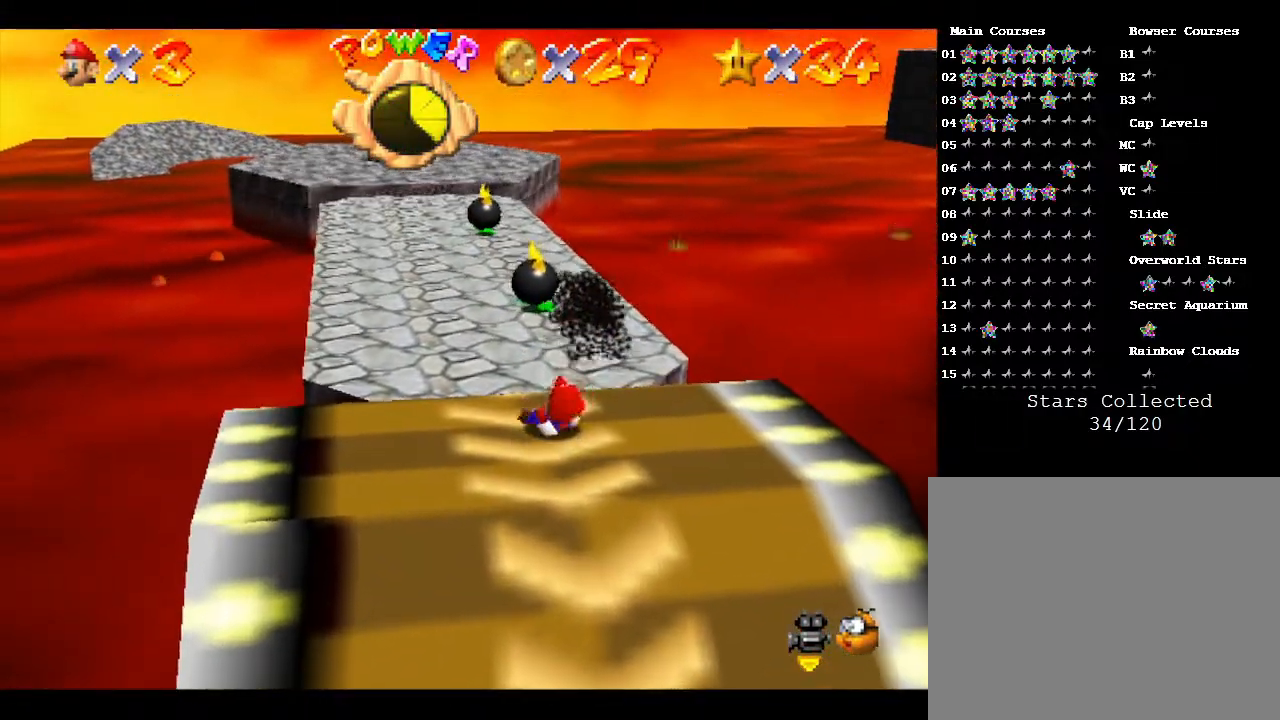
{"buttons": [], "left_stick": "up", "events": [[17, "left_stick", "up"]]}